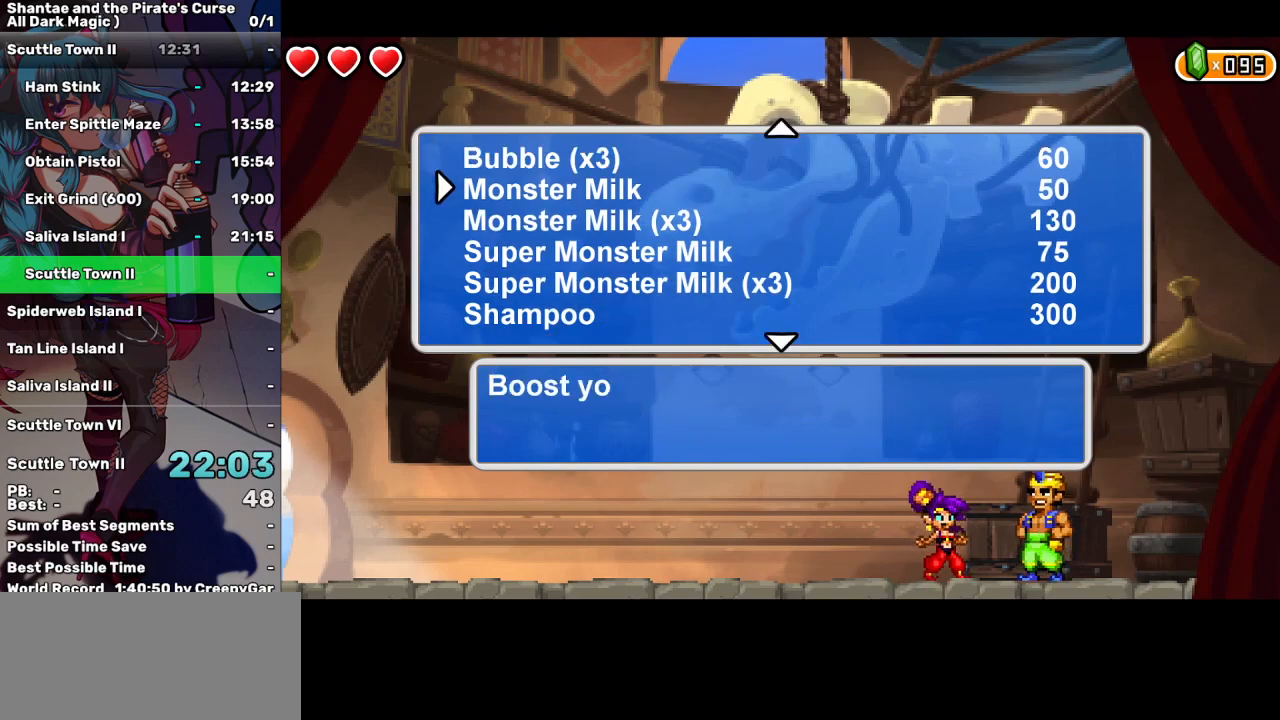
Gameplay with keyboard; each line is a JSON object with the keys held at the frame after it. "events" lists presses ("down") and releases ("up") of "a", "d", "down", "e", "escape", "left", "p", "q", "r", "right", "s", "space", "t", "tab", "up" and "w" between this image and that frame as [ms after this image, input, new state], when the widget could be followed in between. No other keys are recorded. Mouse input is not recorded.
{"keys": ["w"], "events": [[17, "w", "up"], [117, "w", "down"], [200, "w", "up"], [250, "w", "down"], [400, "w", "up"], [433, "w", "down"]]}
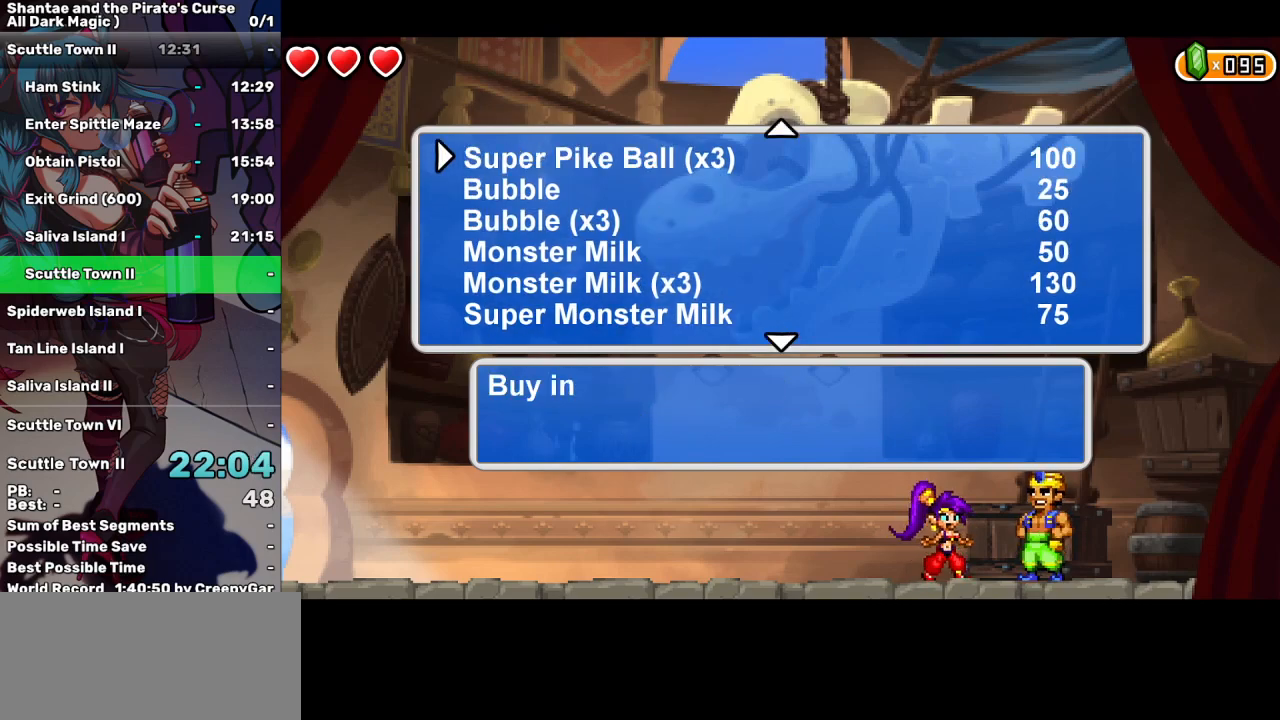
{"keys": [], "events": [[33, "w", "up"], [83, "w", "down"], [167, "w", "up"], [267, "w", "down"], [367, "w", "up"], [417, "w", "down"], [500, "w", "up"]]}
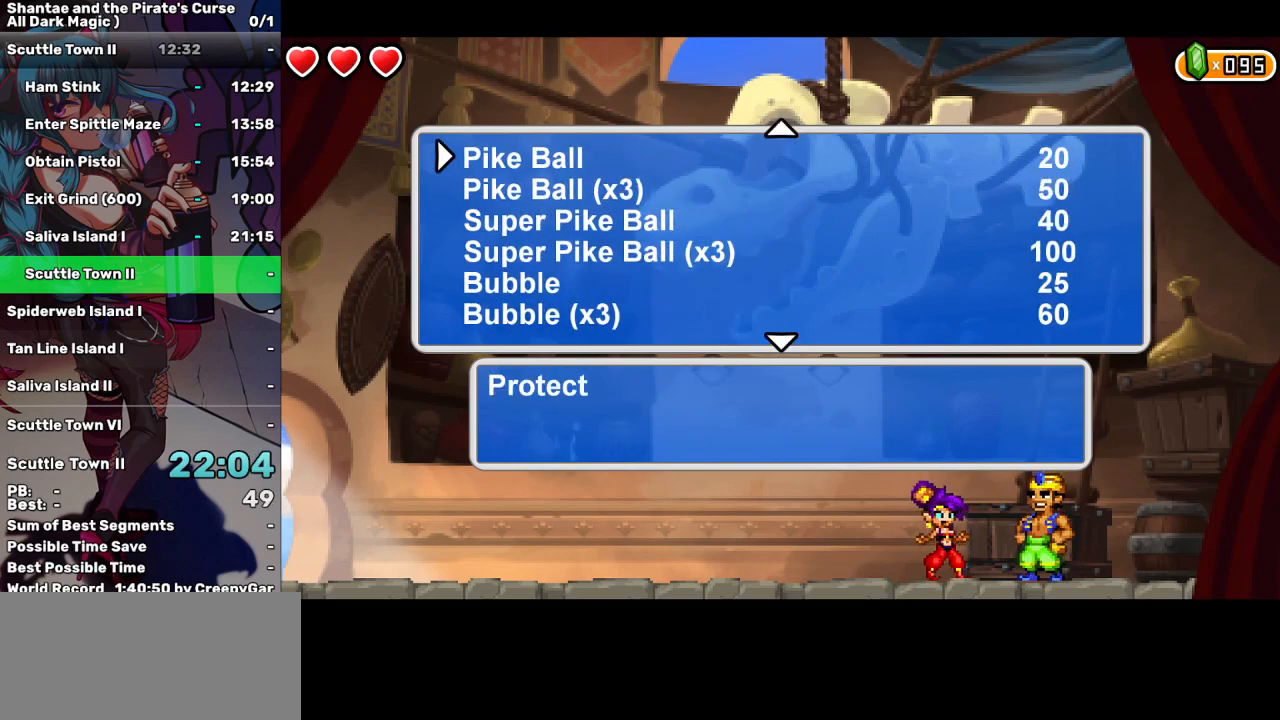
{"keys": ["w"], "events": [[100, "w", "down"], [183, "w", "up"], [233, "w", "down"], [333, "w", "up"], [417, "w", "down"]]}
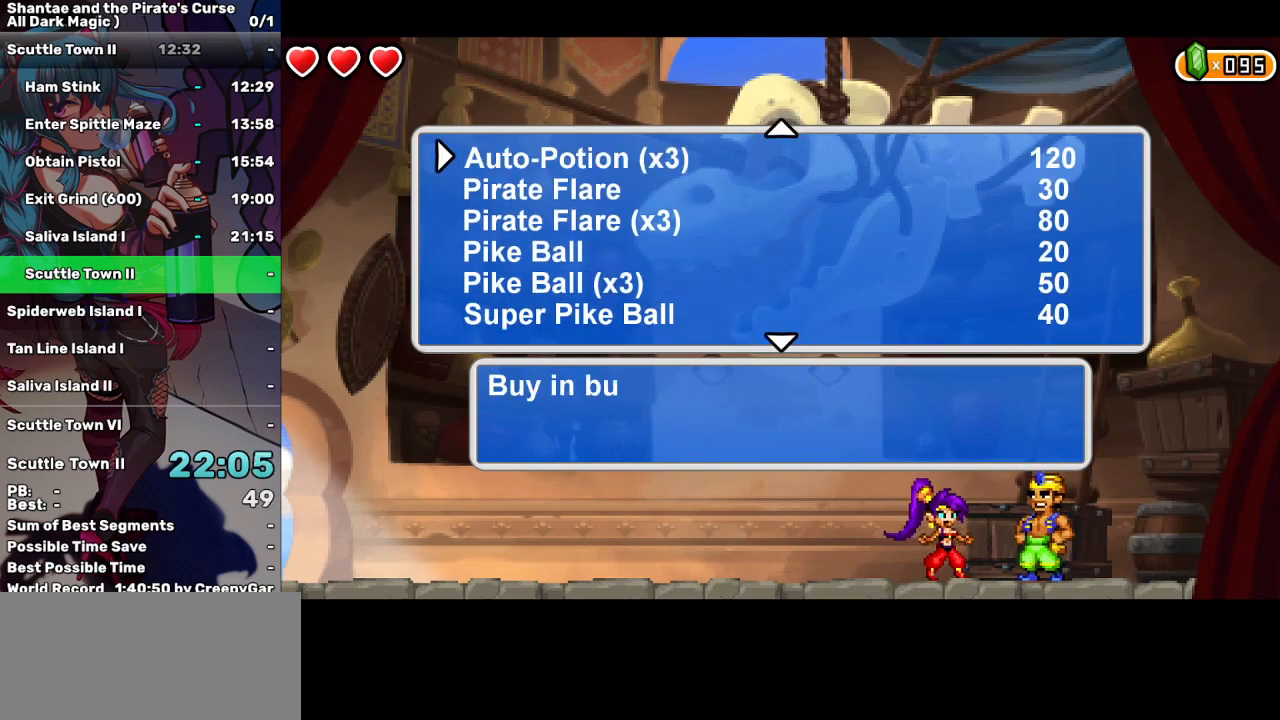
{"keys": [], "events": [[17, "w", "up"], [67, "w", "down"], [150, "w", "up"], [250, "w", "down"], [350, "w", "up"], [400, "w", "down"], [483, "w", "up"]]}
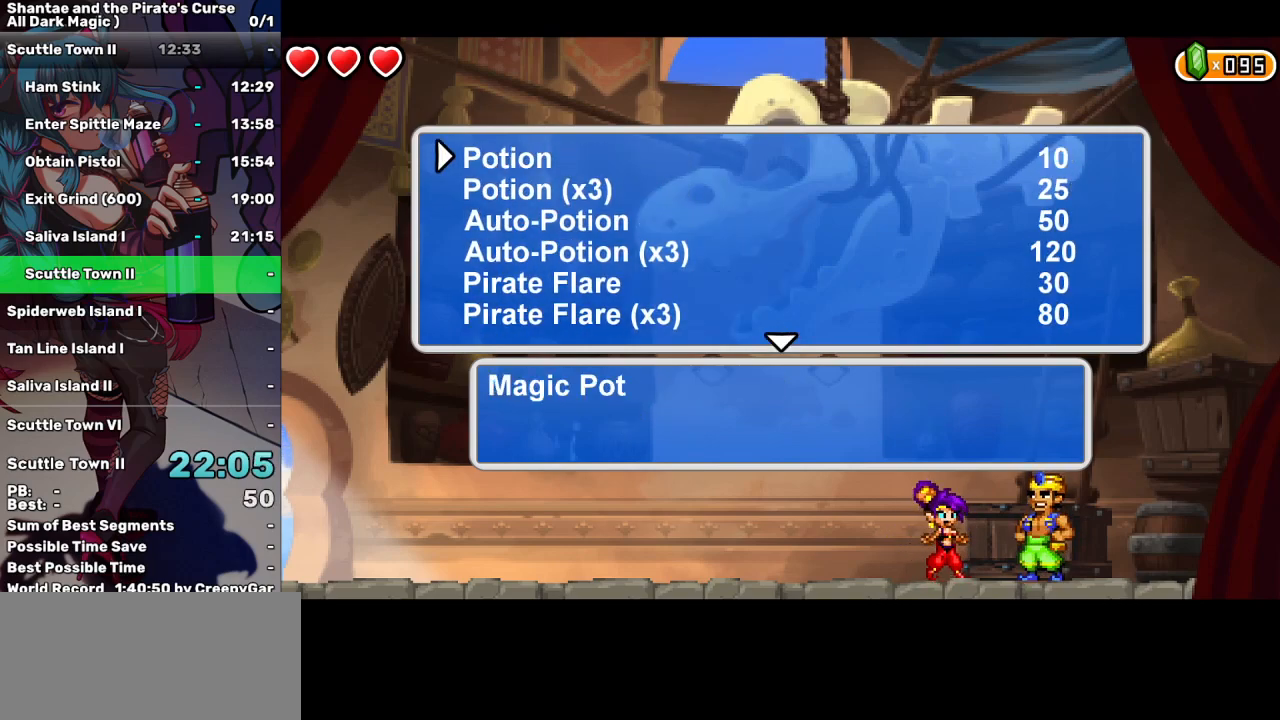
{"keys": ["down"], "events": [[83, "w", "down"], [167, "w", "up"], [500, "down", "down"]]}
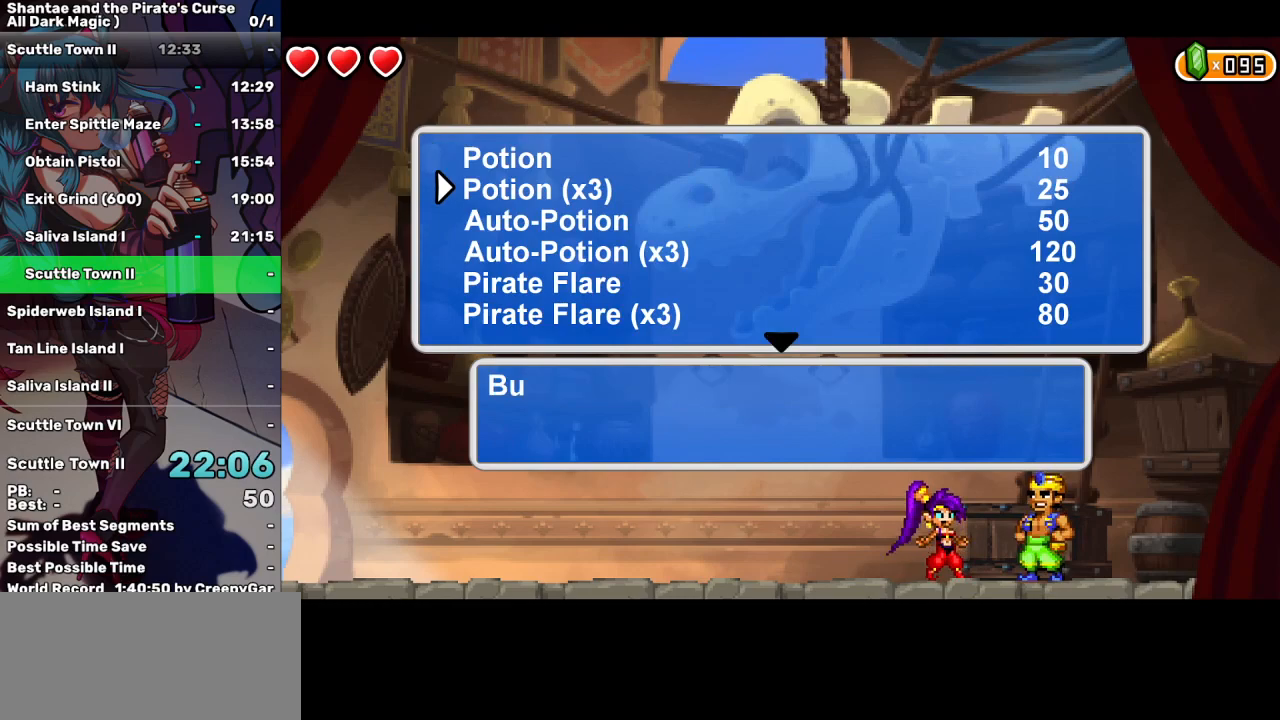
{"keys": [], "events": [[100, "down", "up"], [283, "a", "down"], [383, "a", "up"], [417, "left", "down"], [467, "left", "up"]]}
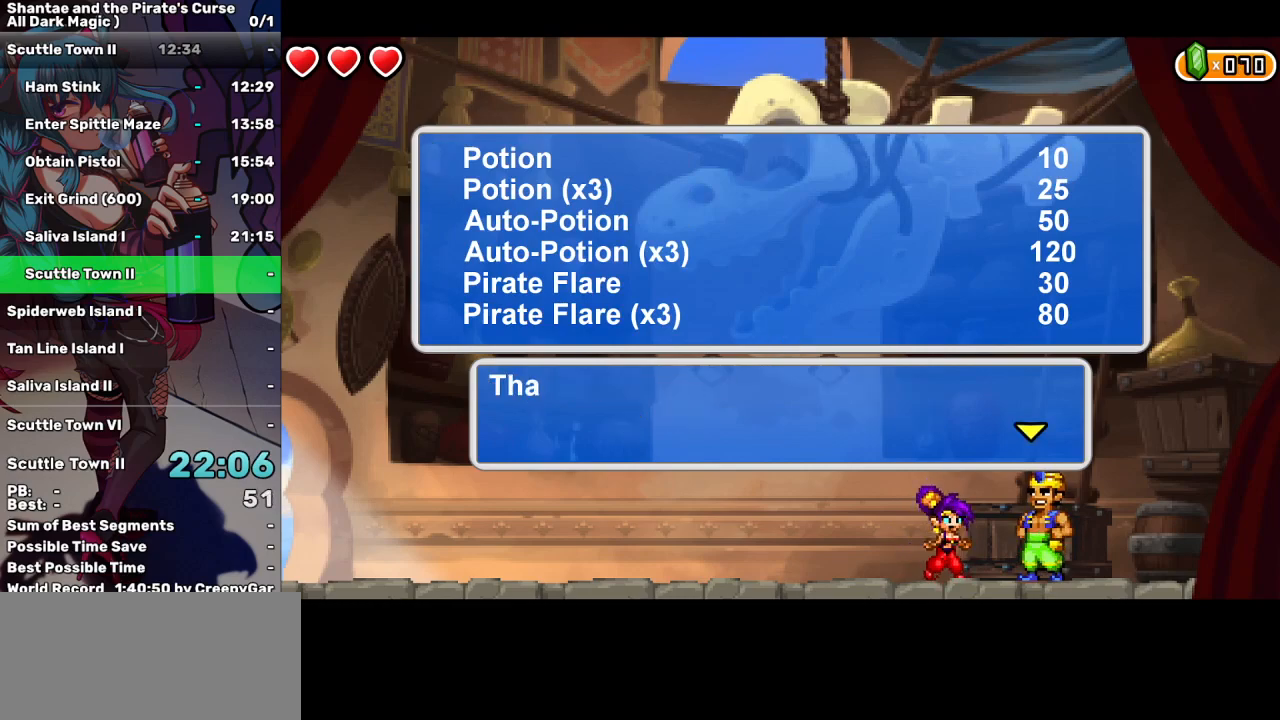
{"keys": ["left"], "events": [[17, "a", "down"], [117, "a", "up"], [200, "a", "down"], [250, "a", "up"], [350, "a", "down"], [433, "a", "up"], [483, "left", "down"]]}
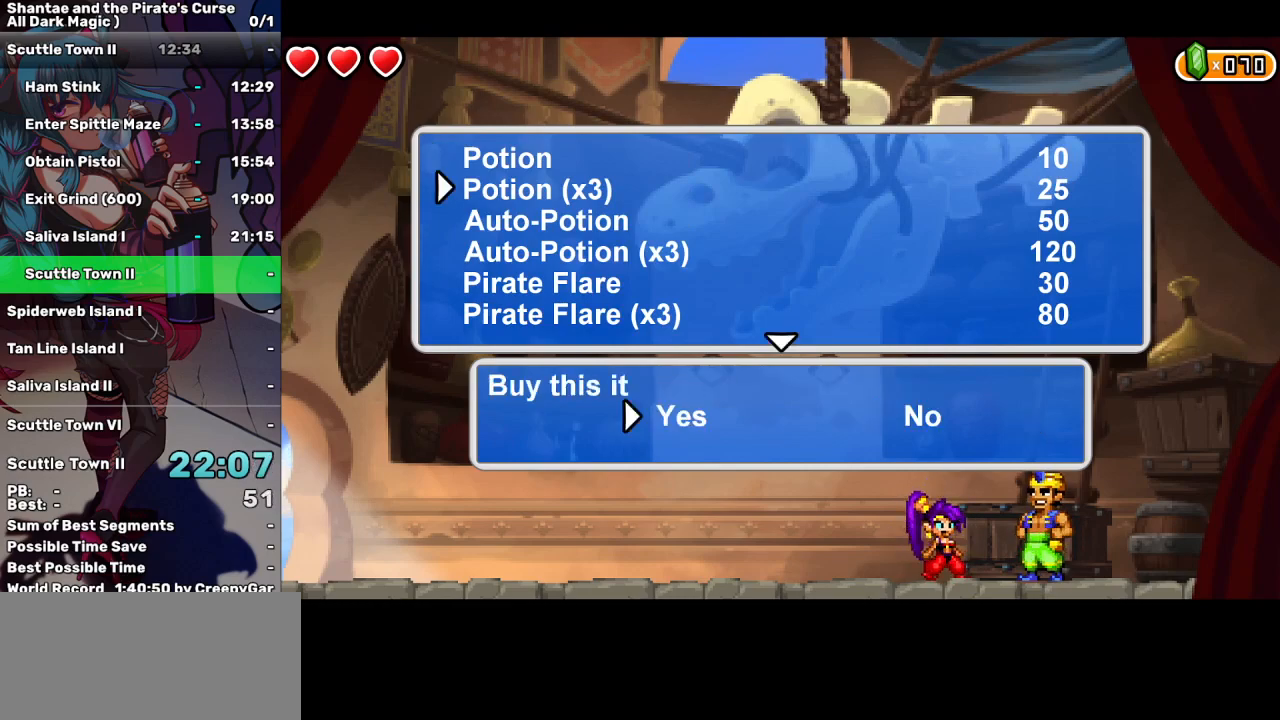
{"keys": [], "events": [[33, "a", "down"], [33, "left", "up"], [167, "a", "up"]]}
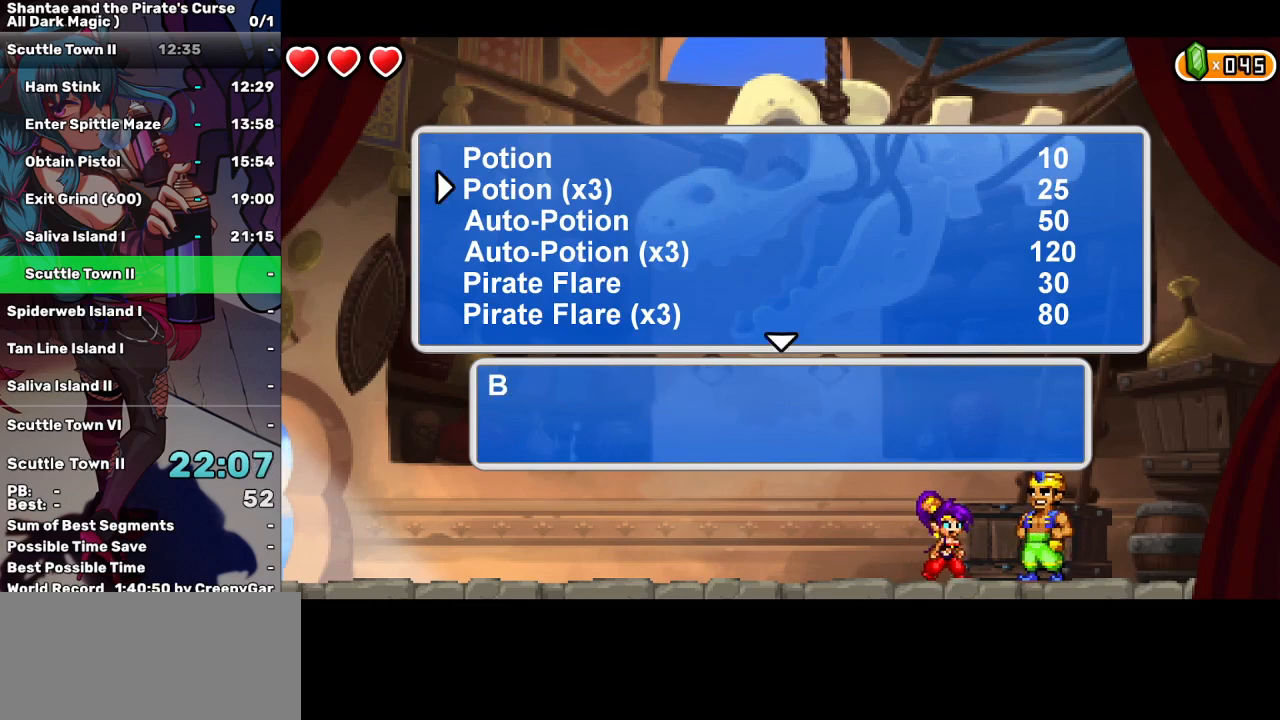
{"keys": [], "events": [[50, "a", "down"], [150, "a", "up"], [233, "down", "down"], [333, "down", "up"], [383, "down", "down"], [467, "down", "up"]]}
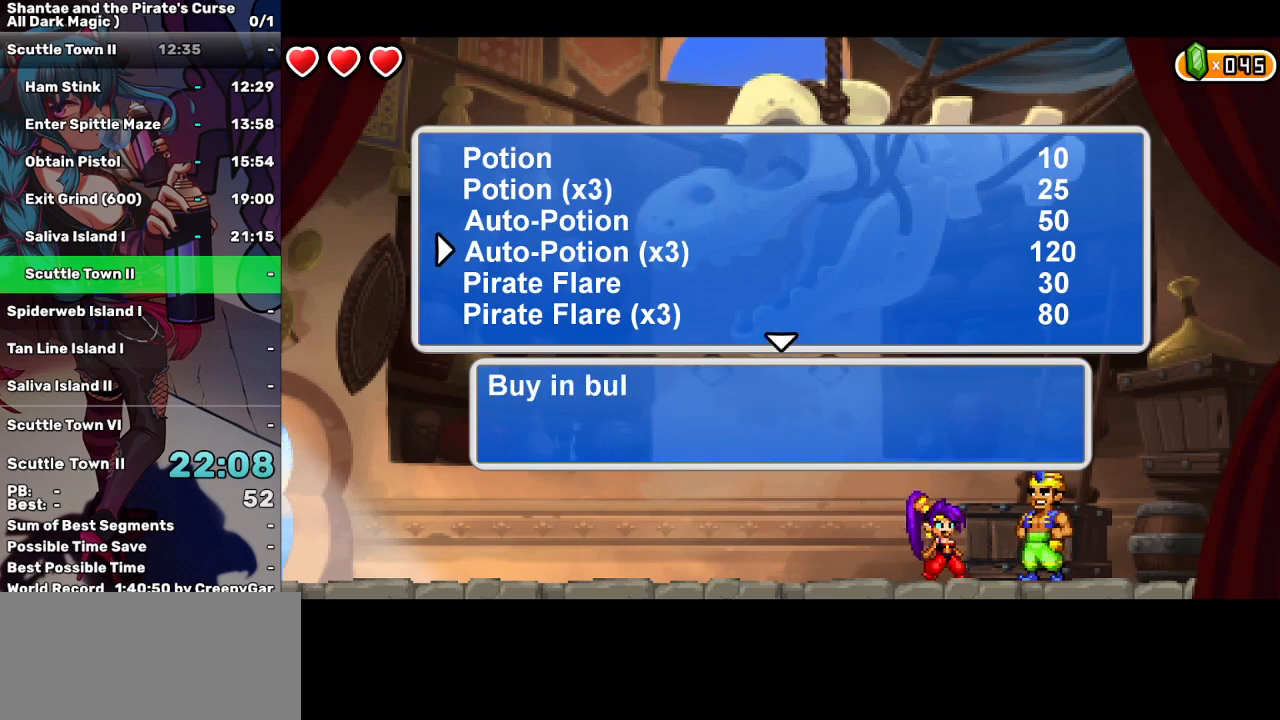
{"keys": ["down"], "events": [[67, "down", "down"], [100, "down", "up"], [200, "down", "down"], [250, "down", "up"], [333, "down", "down"], [433, "down", "up"], [483, "down", "down"]]}
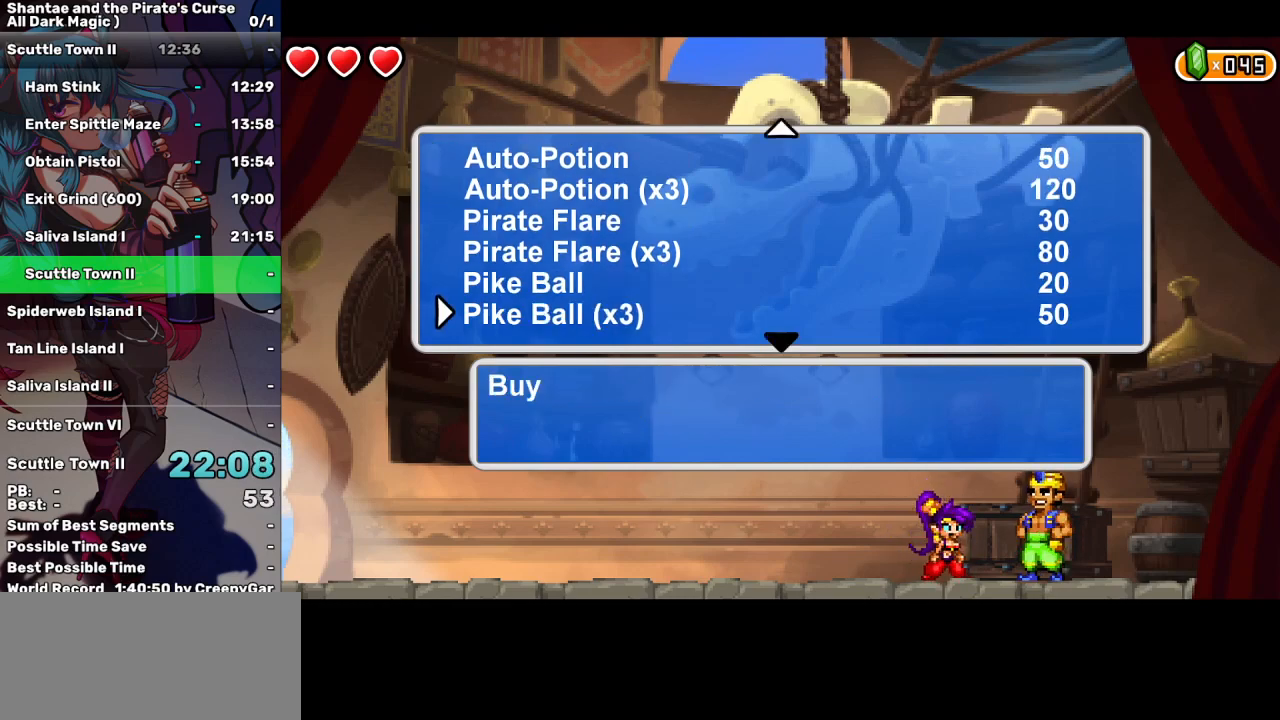
{"keys": [], "events": [[83, "down", "up"], [133, "down", "down"], [217, "down", "up"], [267, "down", "down"], [367, "down", "up"], [450, "down", "down"], [500, "down", "up"]]}
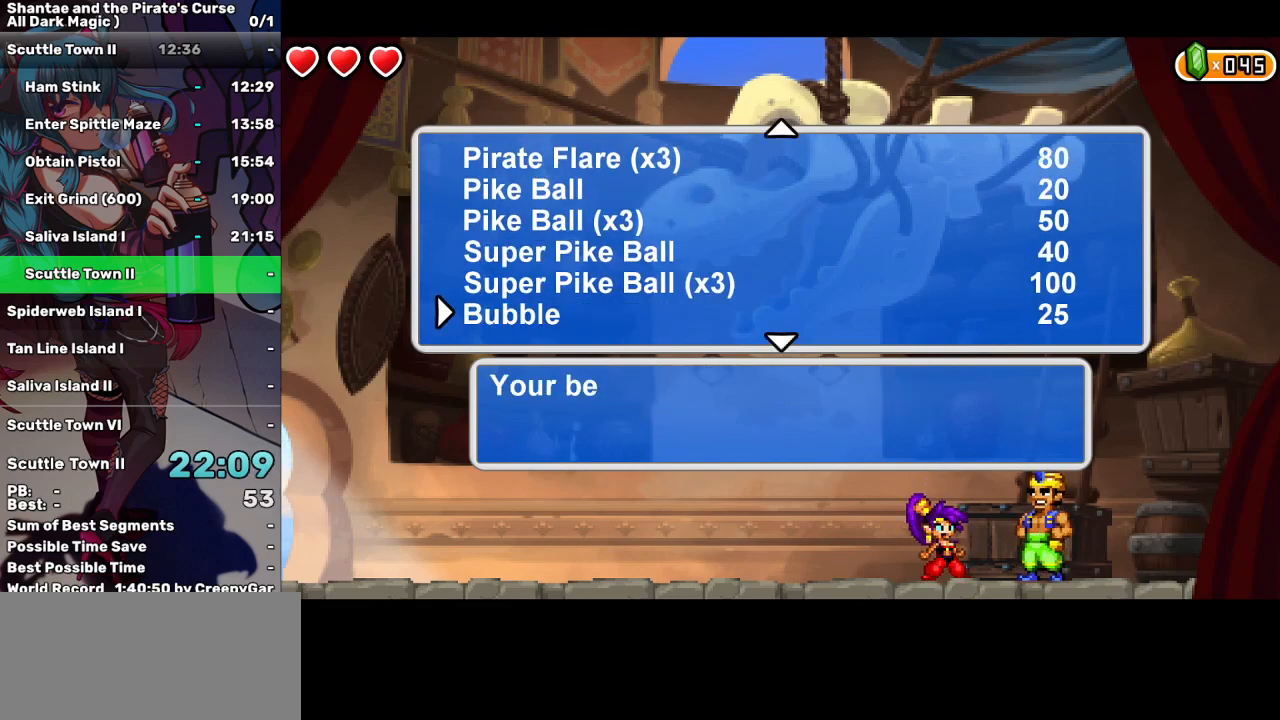
{"keys": [], "events": [[383, "w", "down"], [467, "w", "up"]]}
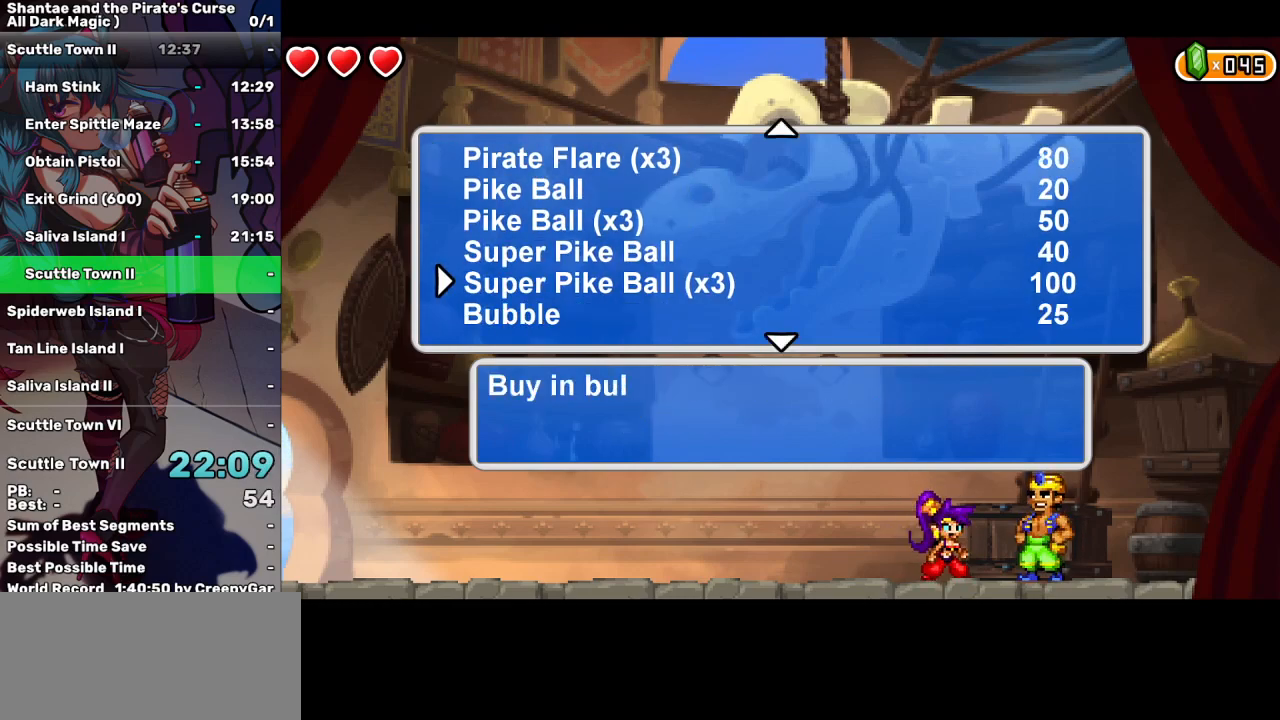
{"keys": ["down"], "events": [[67, "w", "down"], [150, "w", "up"], [483, "down", "down"]]}
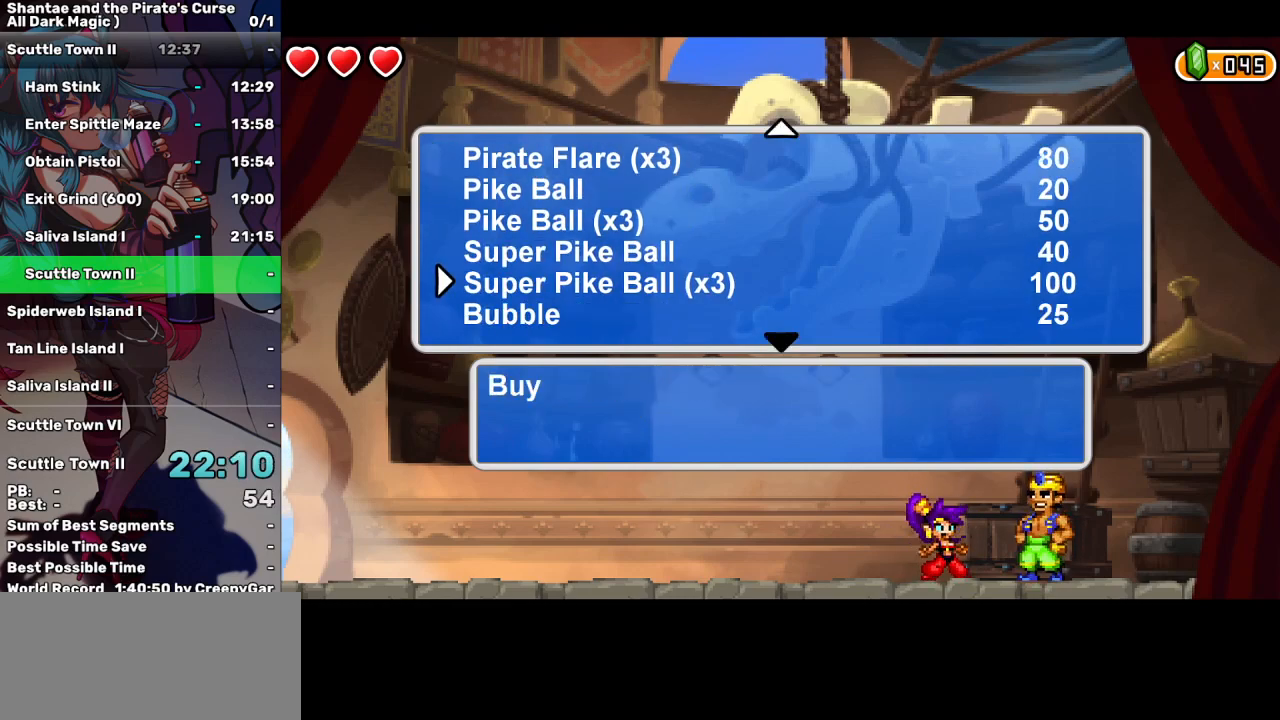
{"keys": [], "events": [[33, "down", "up"], [133, "down", "down"], [167, "down", "up"], [267, "down", "down"], [367, "down", "up"], [450, "down", "down"], [500, "down", "up"]]}
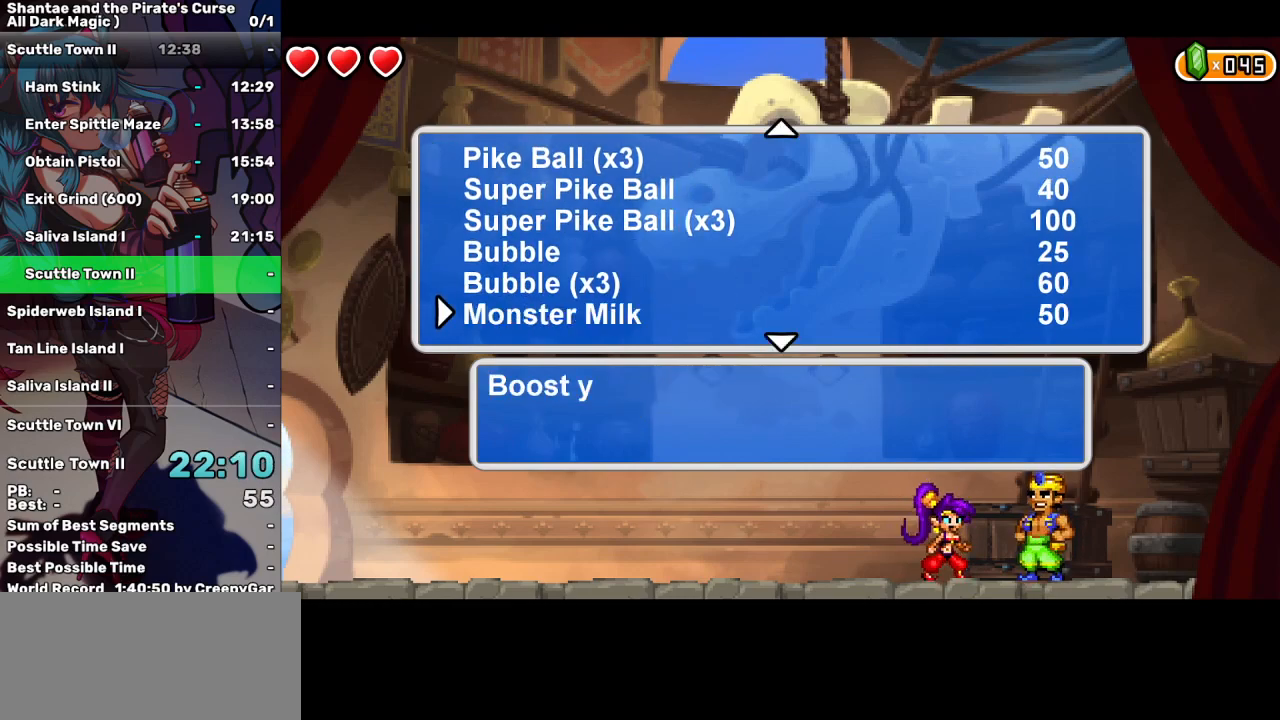
{"keys": ["left"], "events": [[233, "escape", "down"], [383, "escape", "up"], [417, "left", "down"]]}
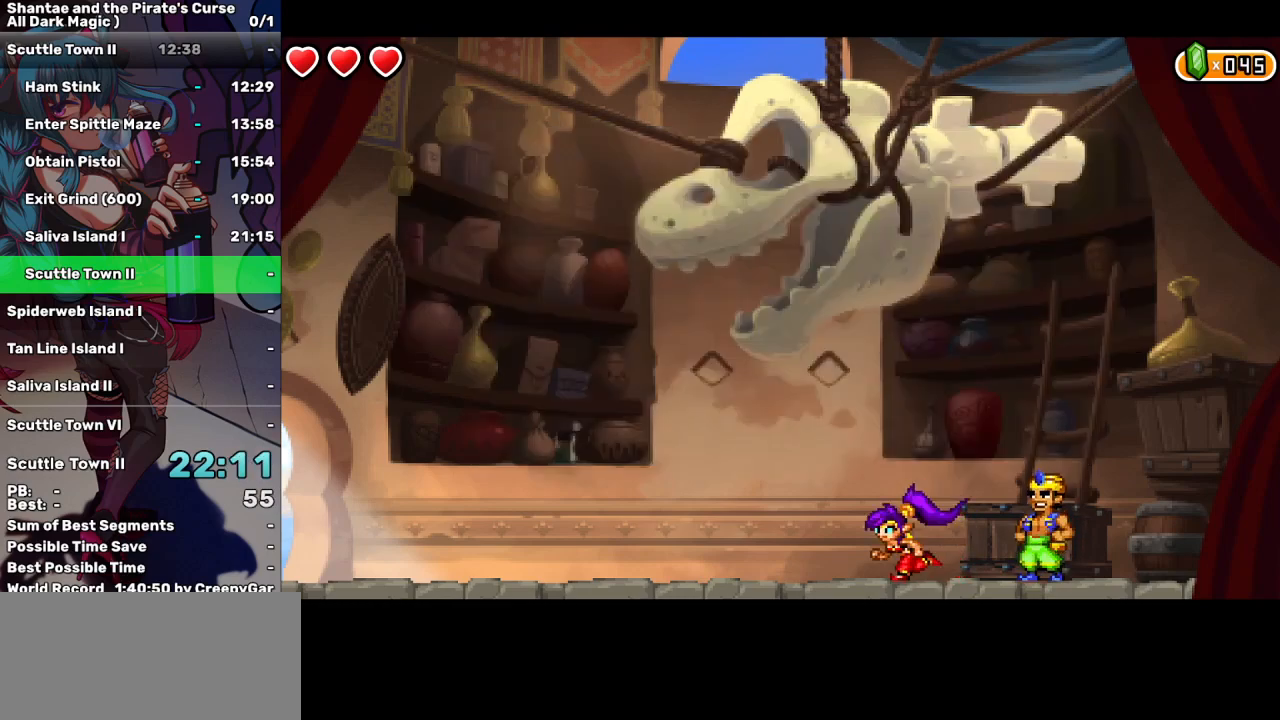
{"keys": ["left"], "events": []}
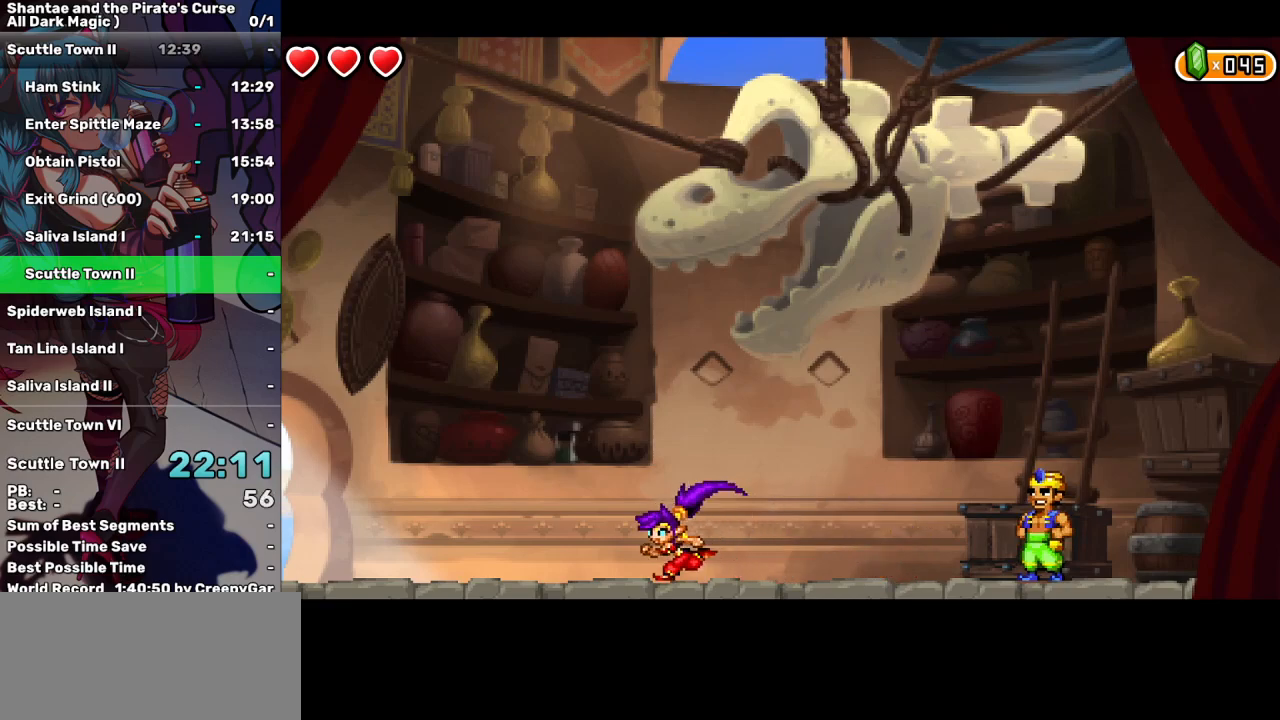
{"keys": ["left"], "events": []}
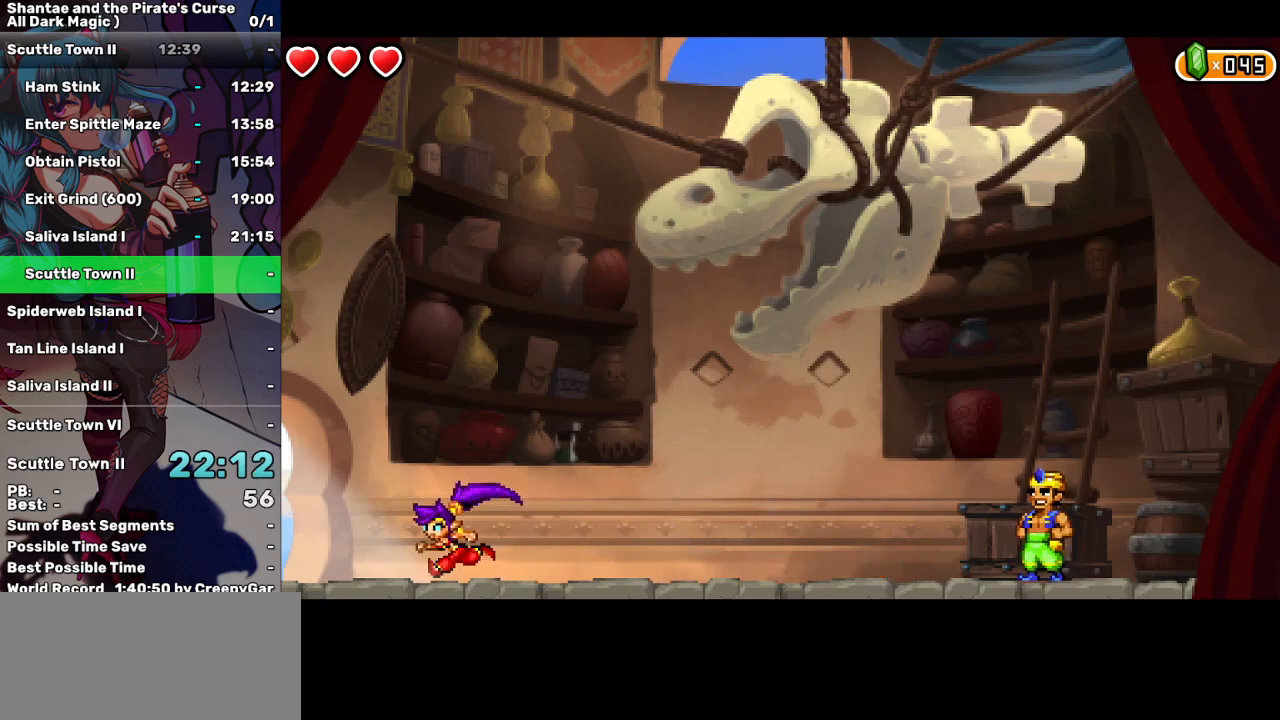
{"keys": ["left"], "events": []}
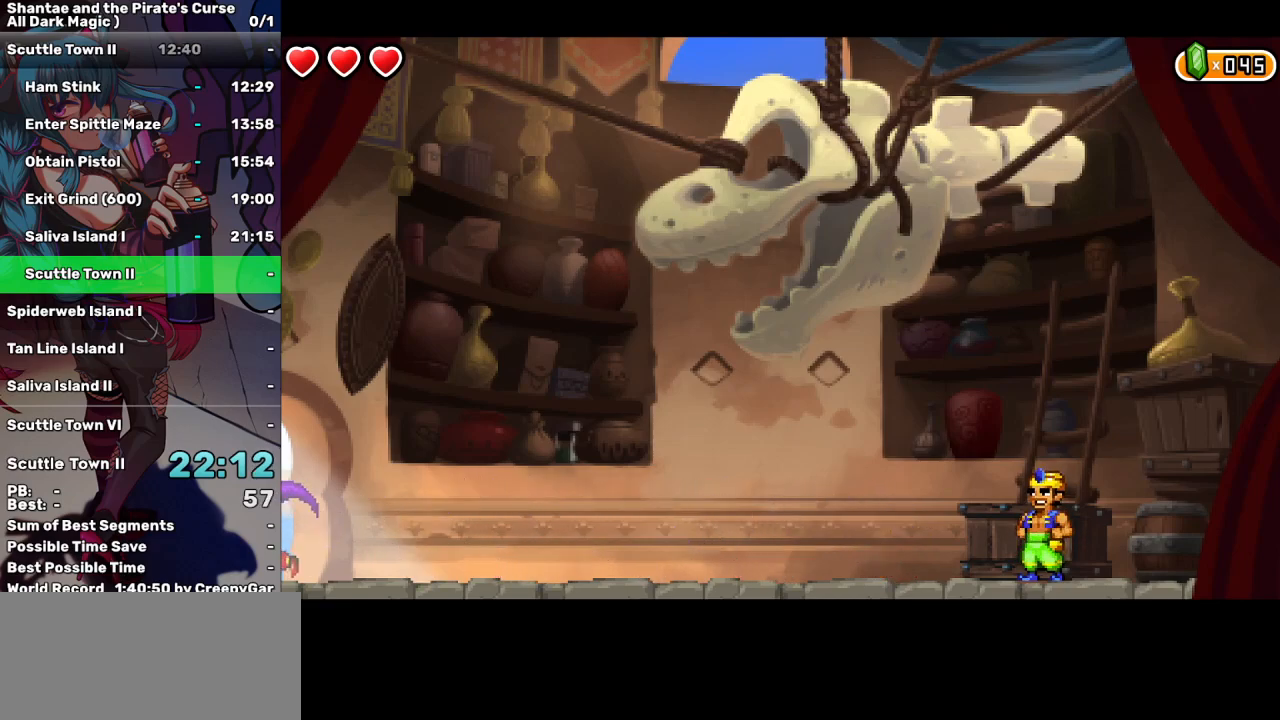
{"keys": ["right"], "events": [[400, "right", "down"], [450, "left", "up"]]}
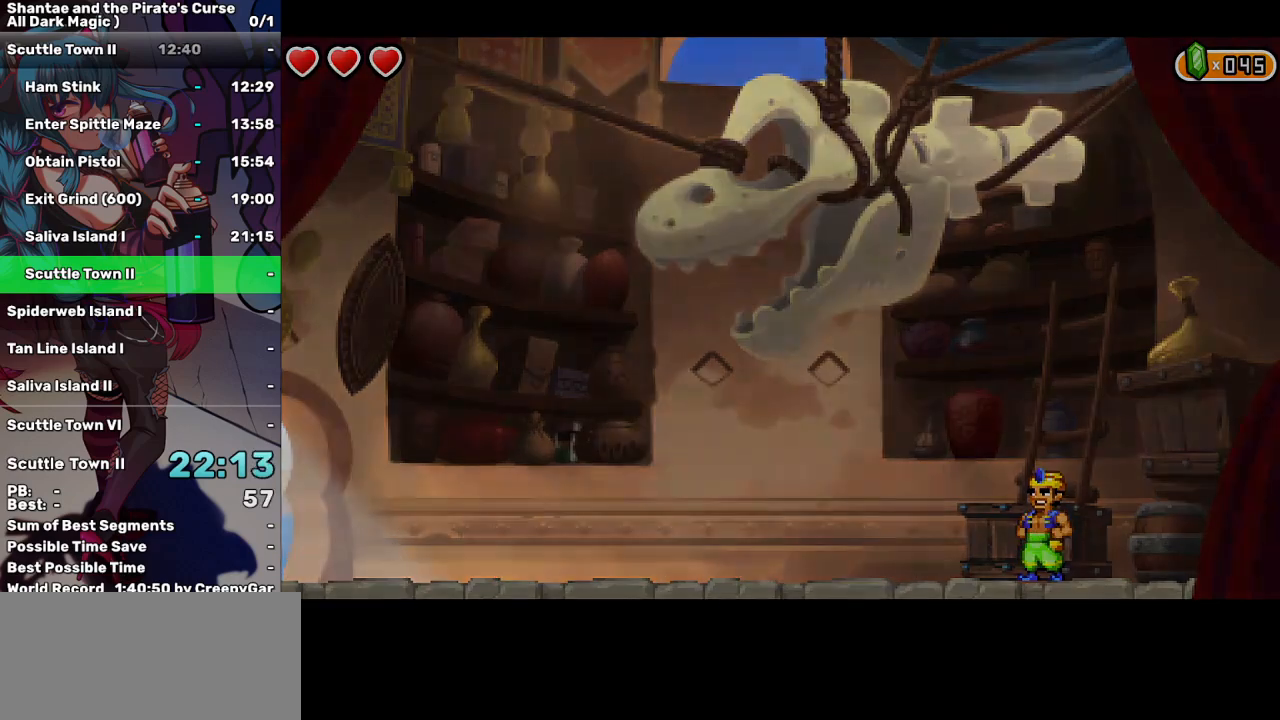
{"keys": ["right"], "events": []}
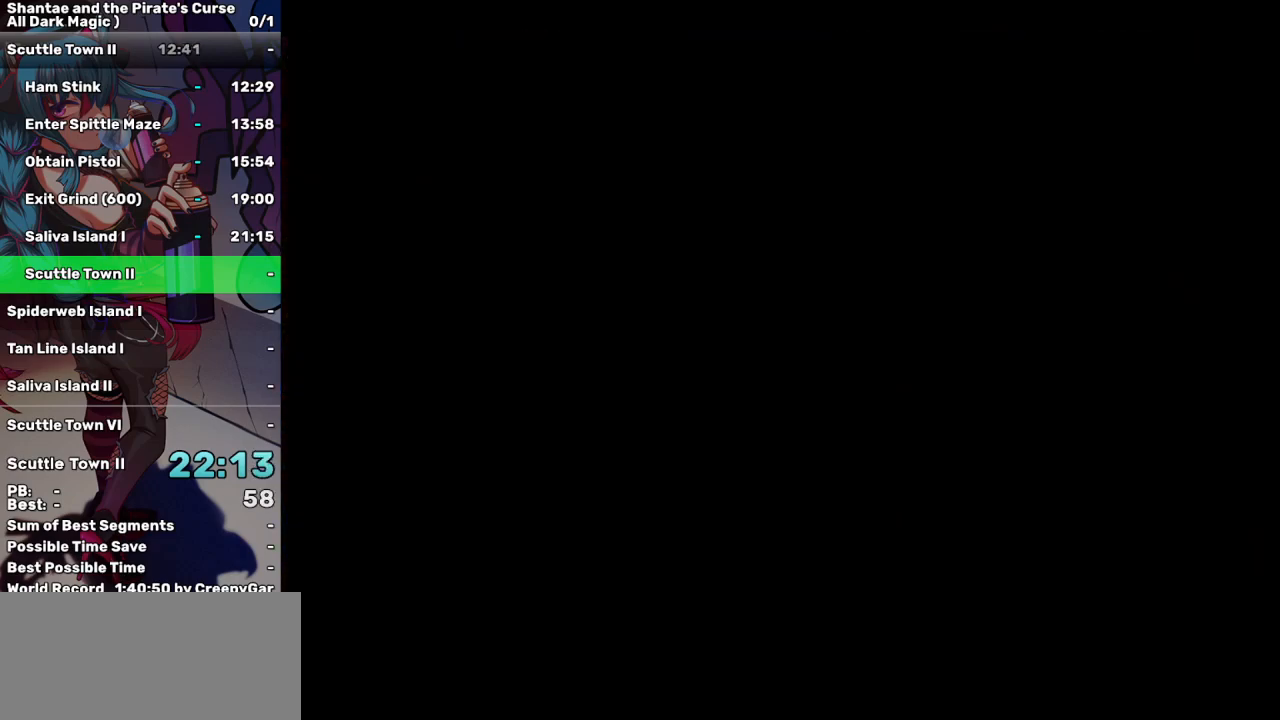
{"keys": ["right"], "events": []}
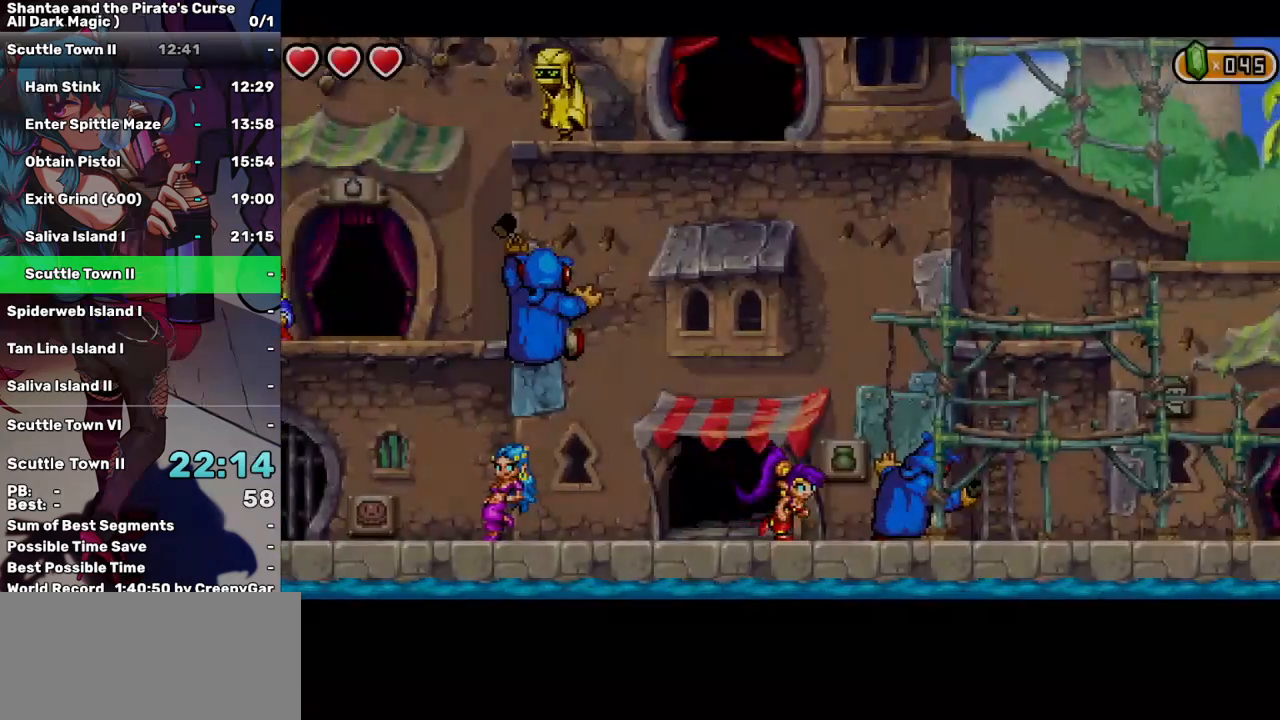
{"keys": ["right"], "events": []}
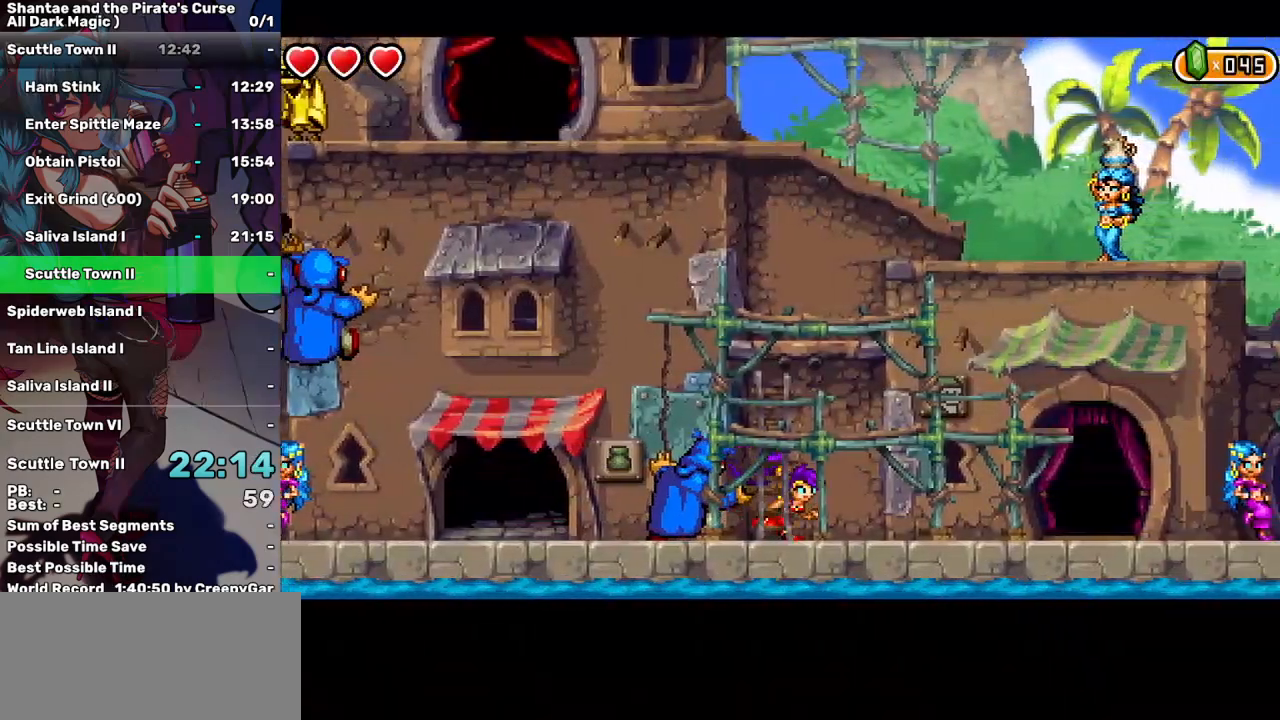
{"keys": ["right"], "events": []}
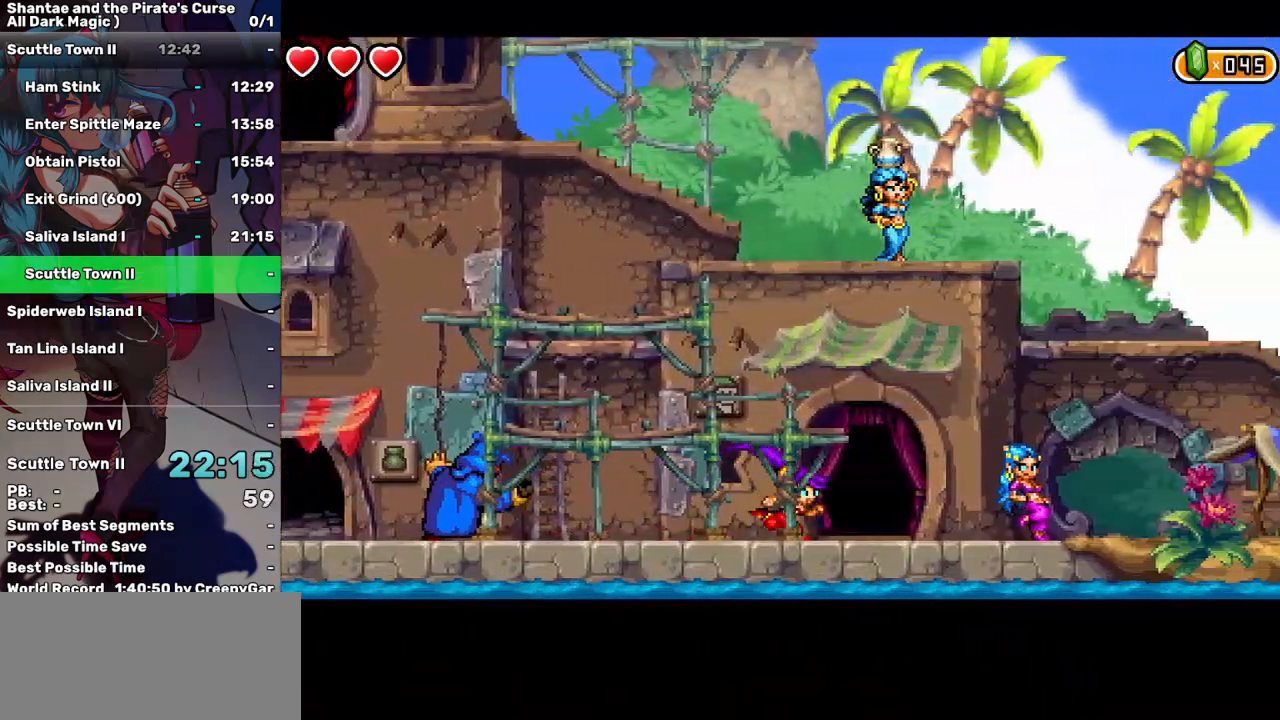
{"keys": ["right"], "events": []}
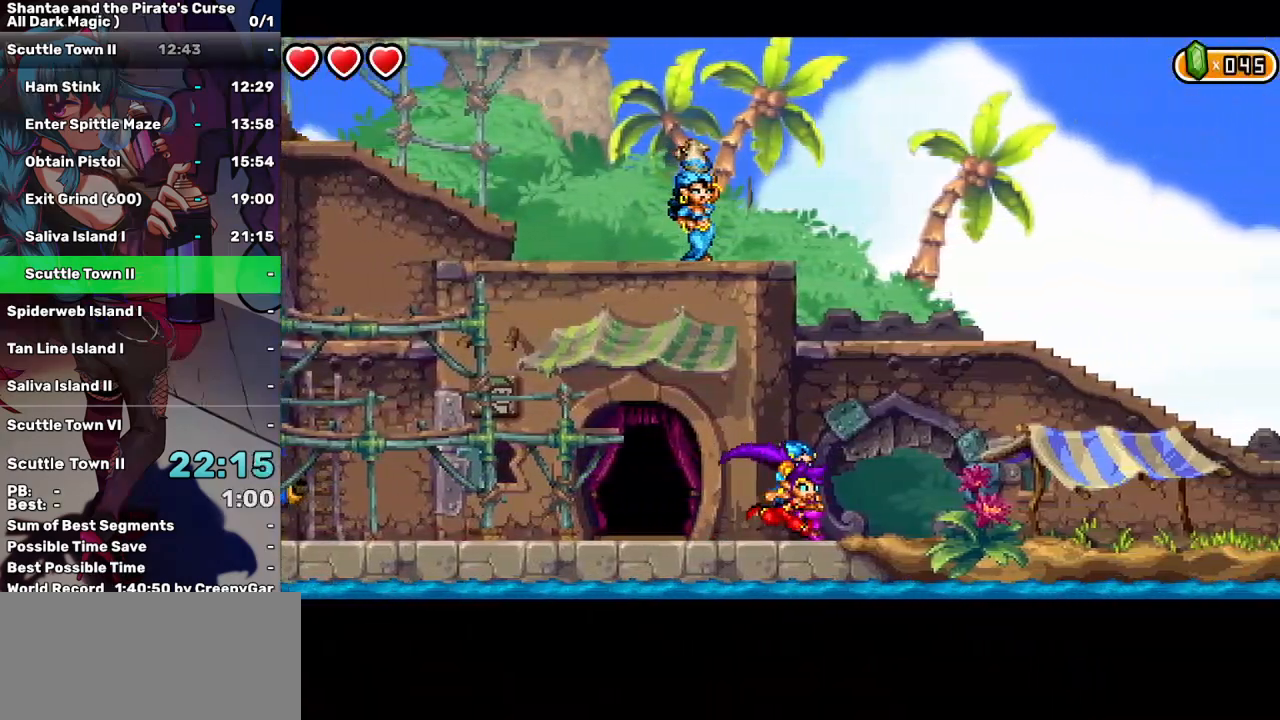
{"keys": ["right"], "events": []}
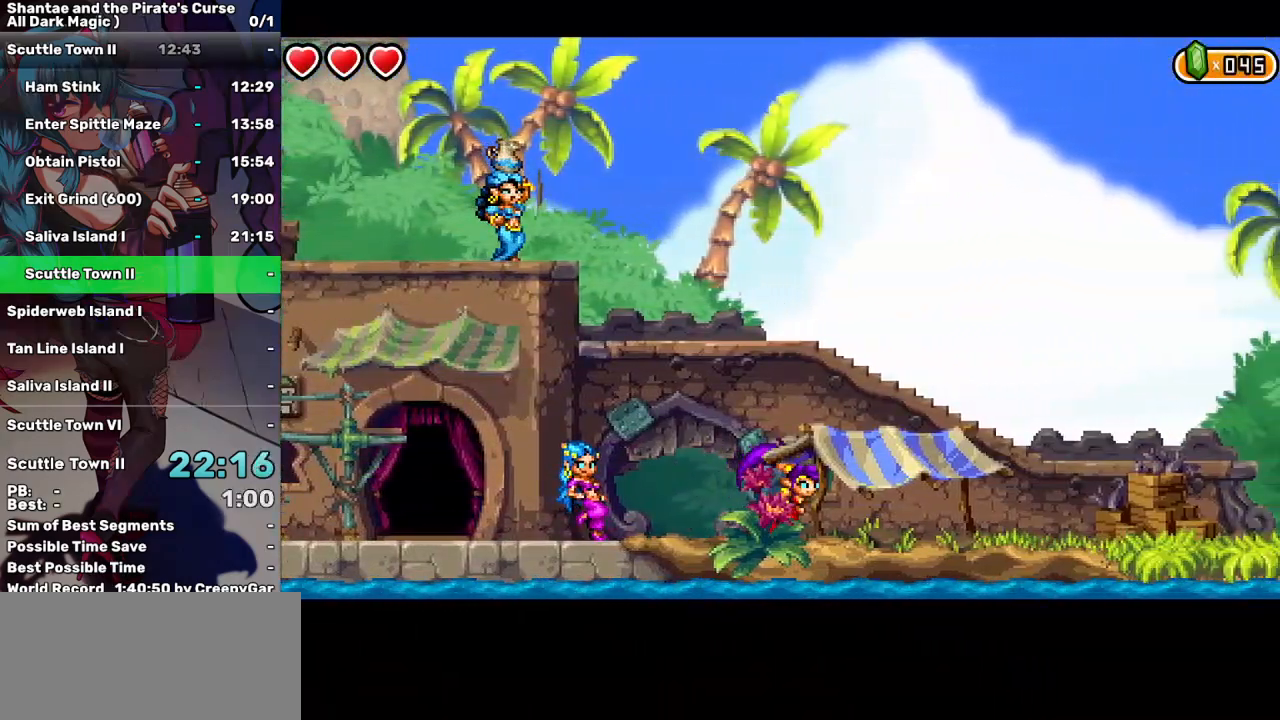
{"keys": ["right"], "events": []}
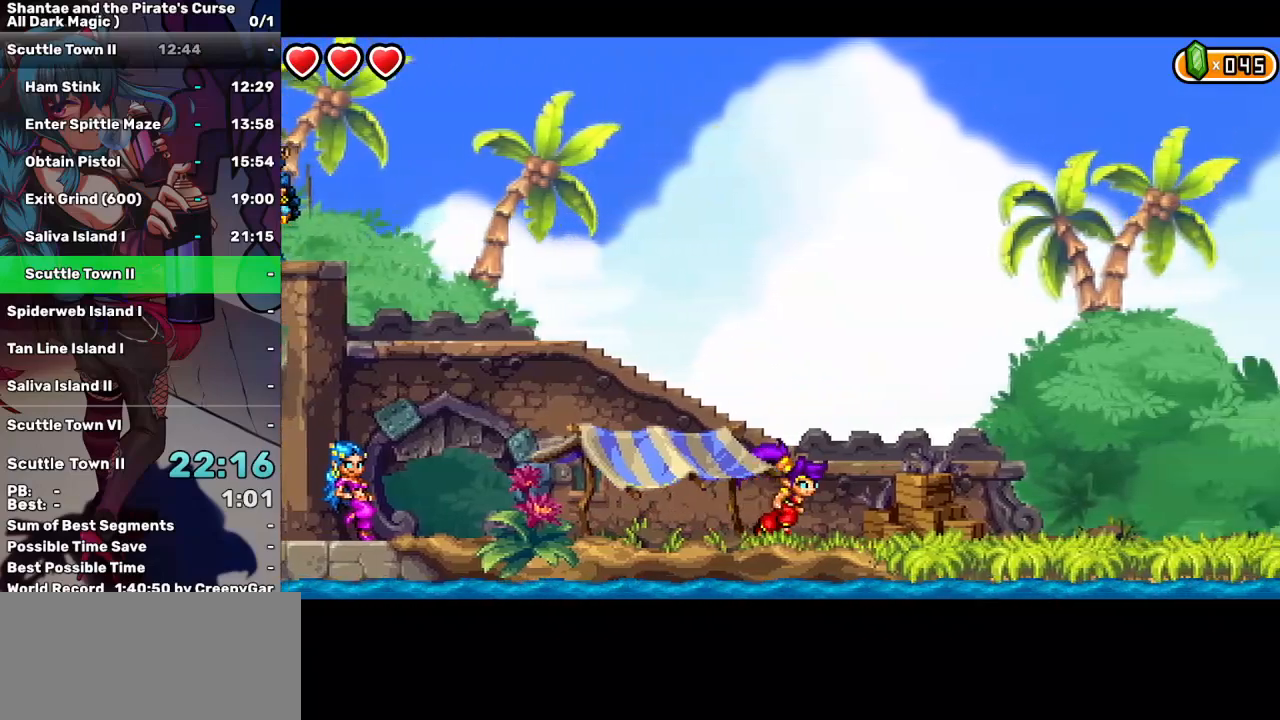
{"keys": ["right"], "events": []}
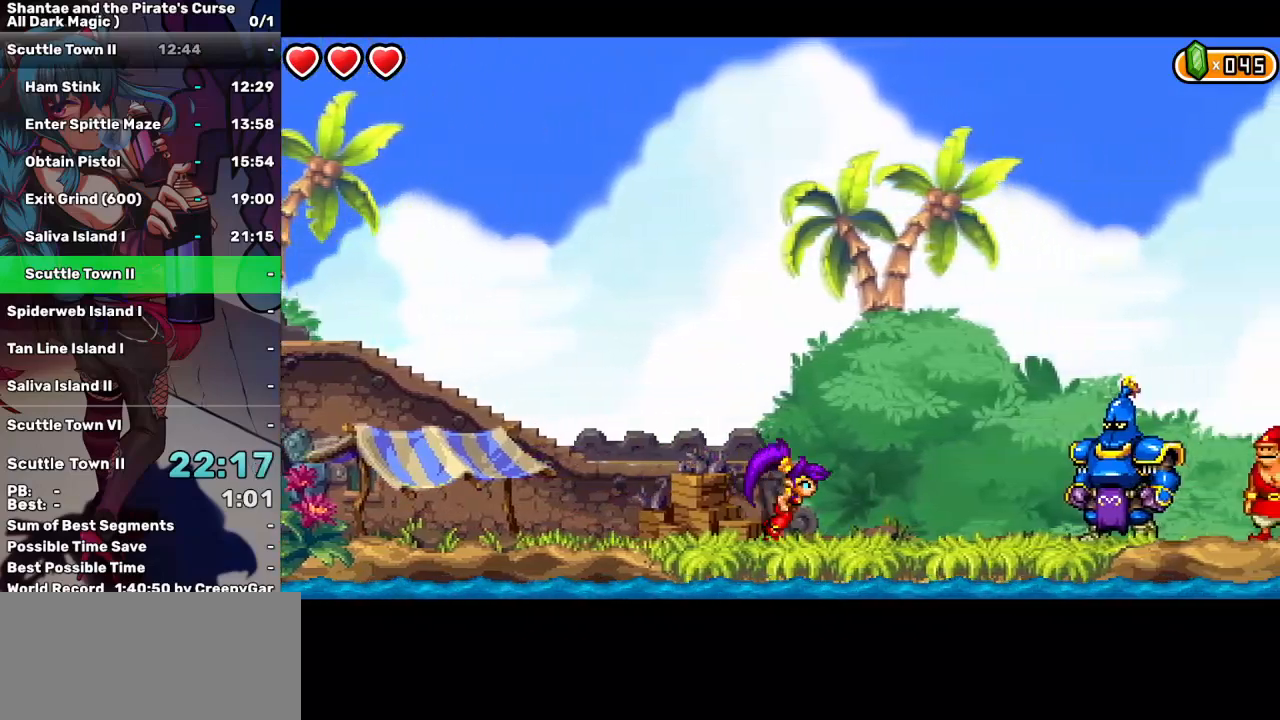
{"keys": [], "events": [[433, "right", "up"]]}
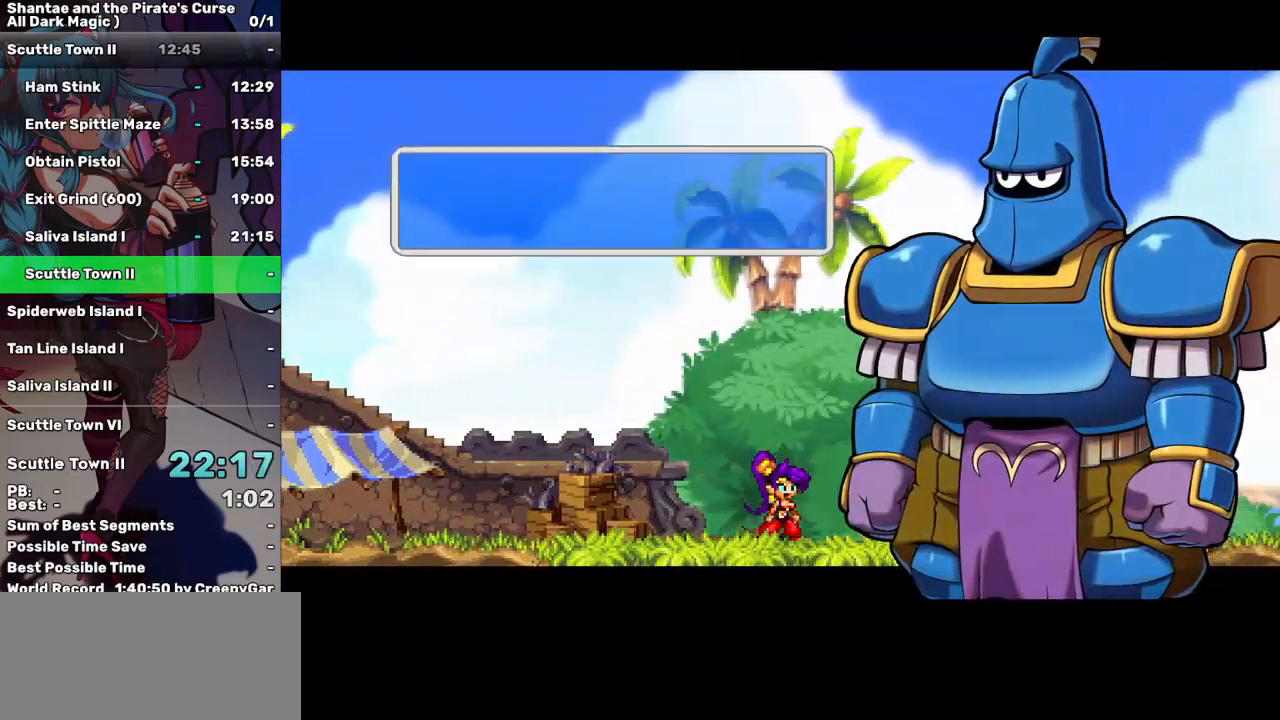
{"keys": [], "events": [[33, "tab", "down"], [133, "tab", "up"], [217, "tab", "down"], [317, "tab", "up"]]}